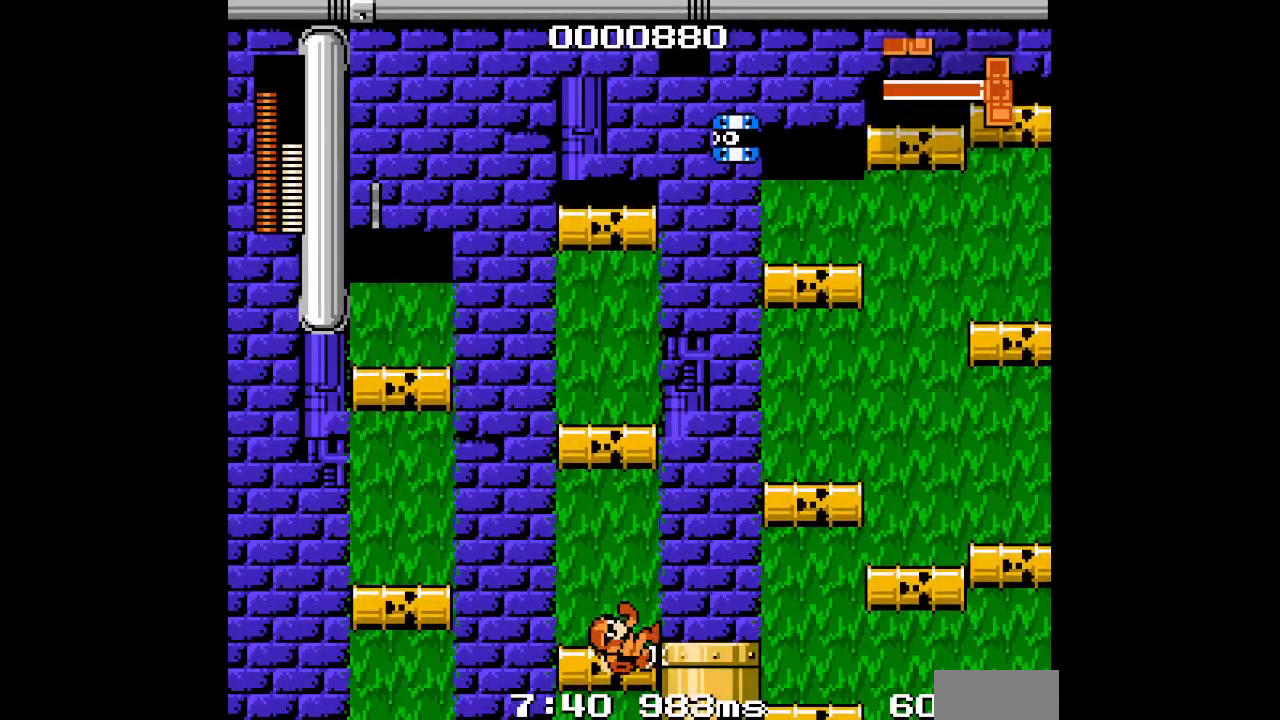
Gameplay with a controller (PlayStation layout); each line is a JSON object with the inputs held at the frame after it (dt_ms = milliseconds from this image to that frame). "events" lists button and stick changes between this image and that frame as [ms after this image, input, new state], when the widget could be followed in between. Not read: HOME L2 L3 R2 R3 left_stick right_stick.
{"dt_ms": 500, "buttons": [], "events": [[383, "DPAD_RIGHT", "up"]]}
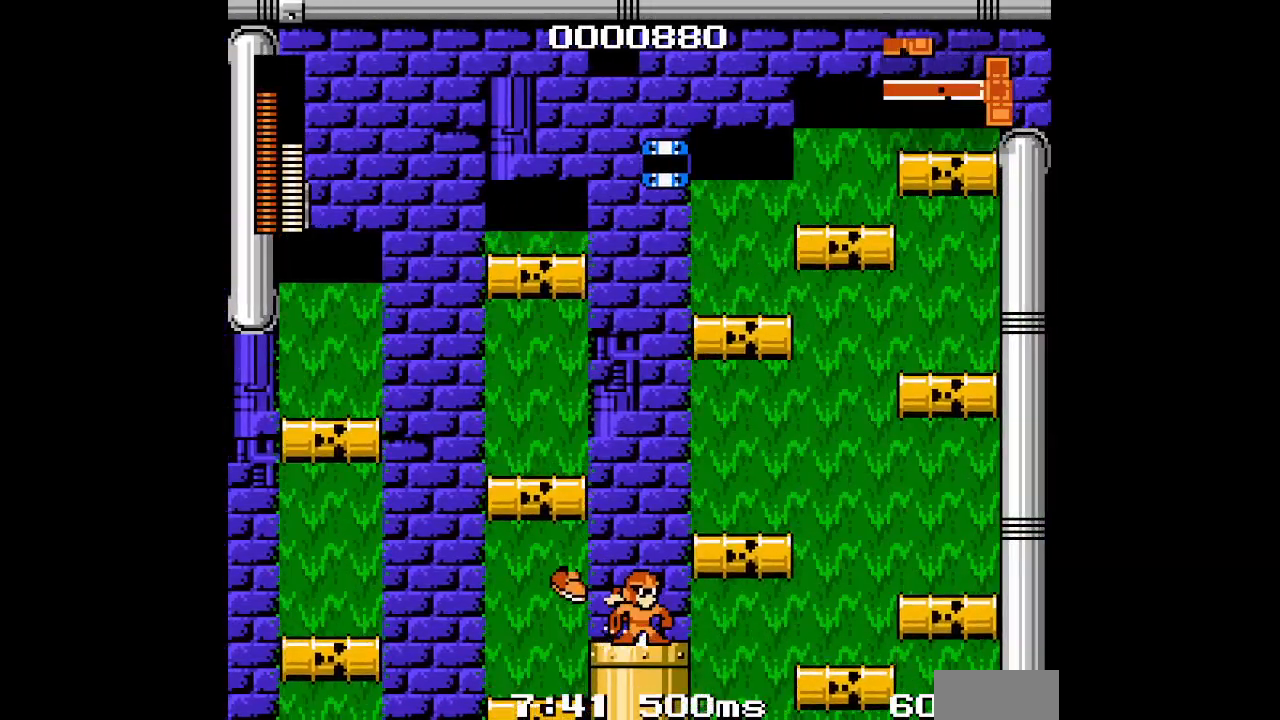
{"dt_ms": 500, "buttons": [], "events": []}
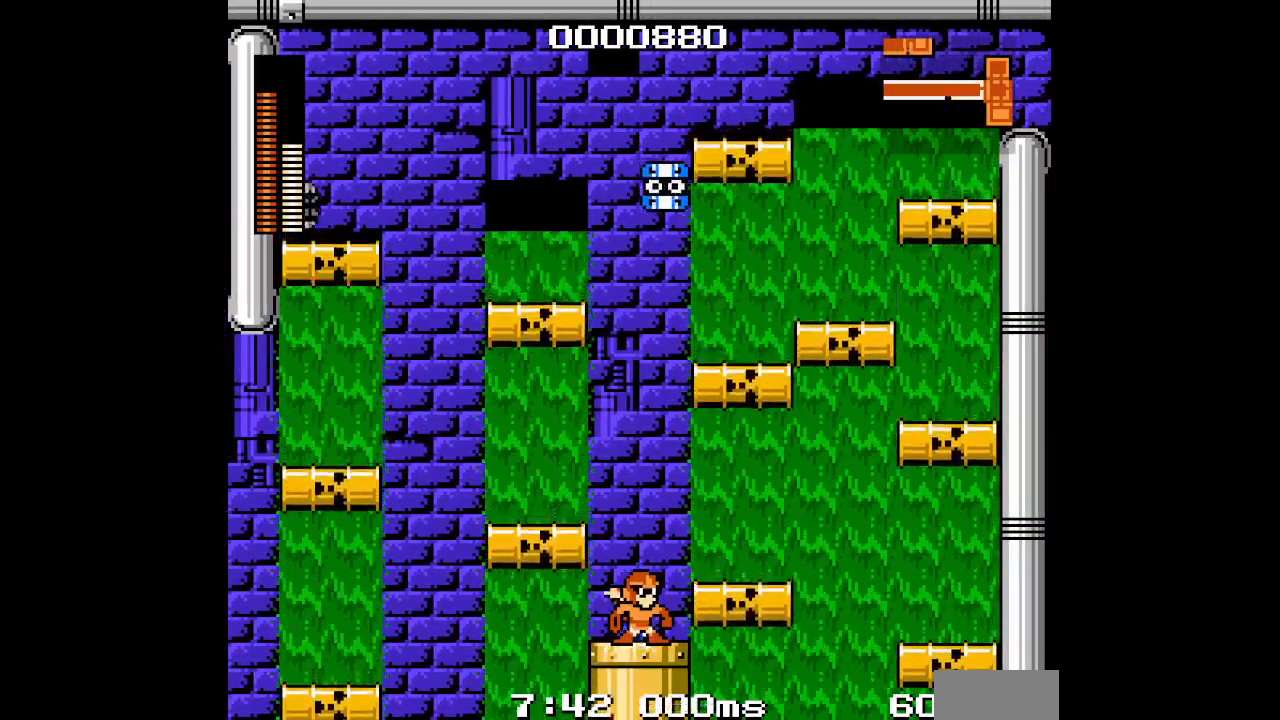
{"dt_ms": 500, "buttons": []}
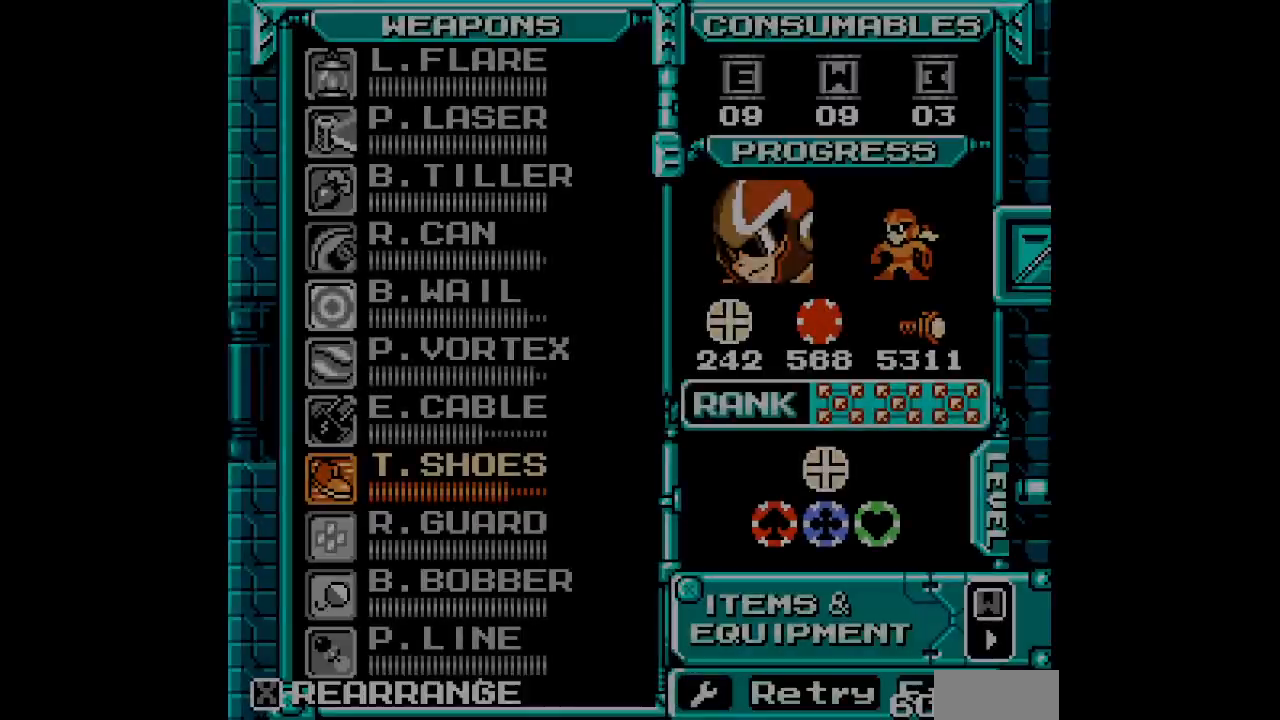
{"dt_ms": 1000, "buttons": []}
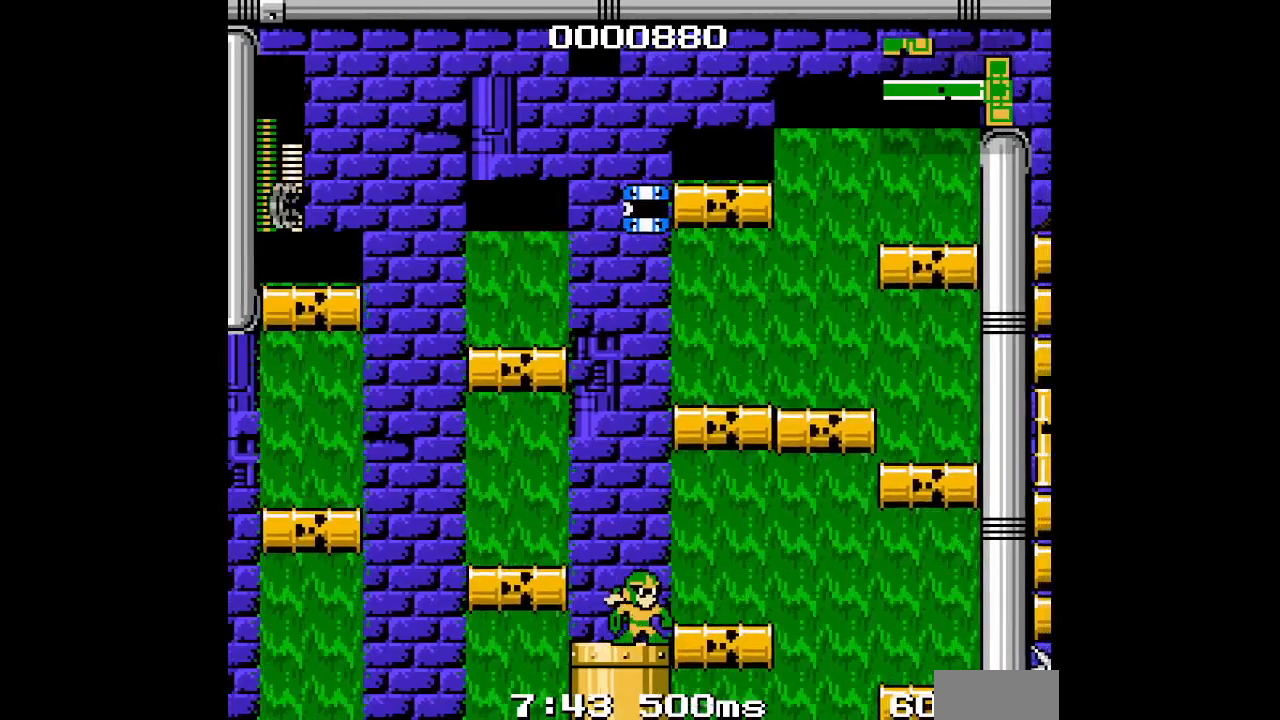
{"dt_ms": 500, "buttons": [], "events": []}
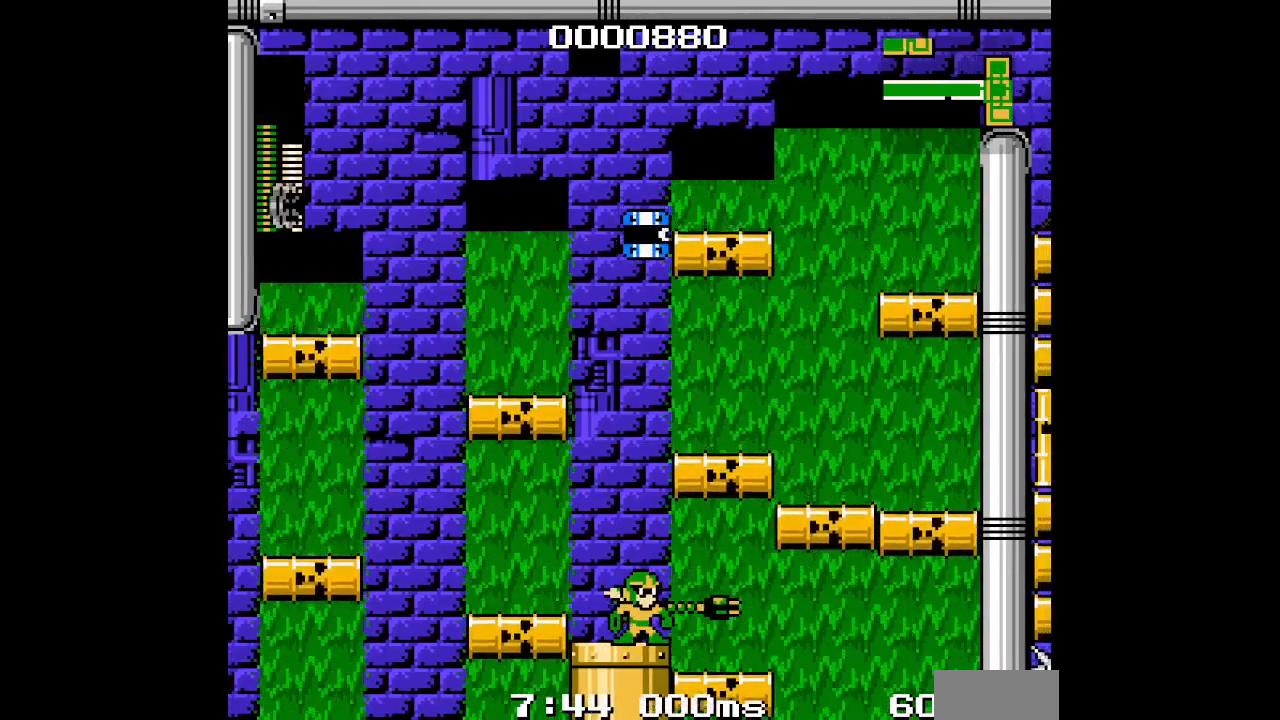
{"dt_ms": 500, "buttons": [], "events": [[200, "DPAD_RIGHT", "down"], [350, "DPAD_RIGHT", "up"]]}
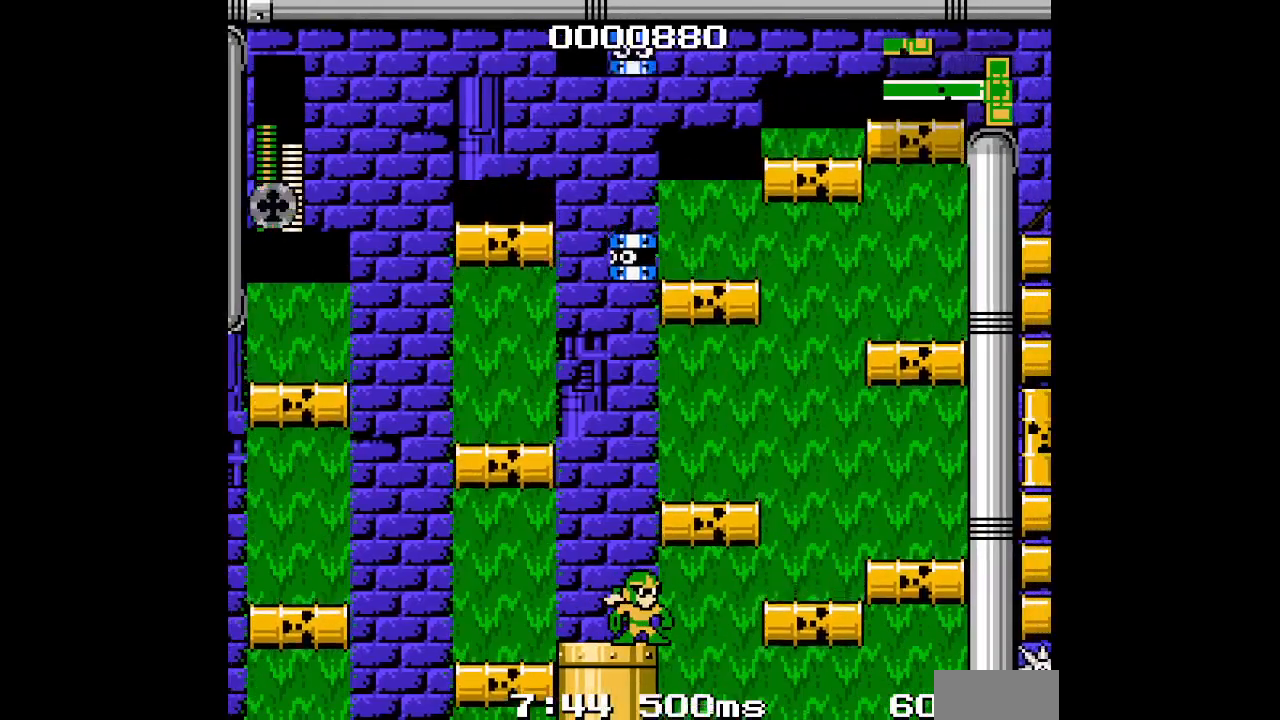
{"dt_ms": 500, "buttons": [], "events": [[100, "DPAD_RIGHT", "down"], [250, "DPAD_RIGHT", "up"]]}
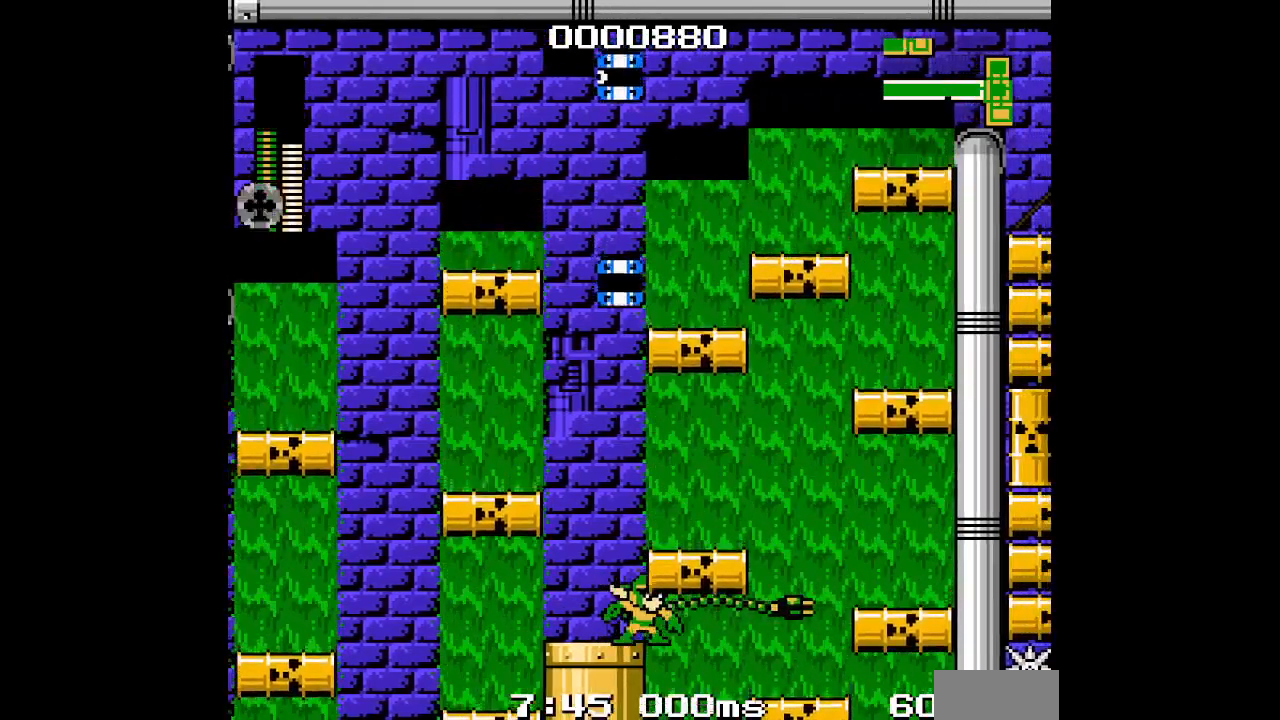
{"dt_ms": 500, "buttons": [], "events": []}